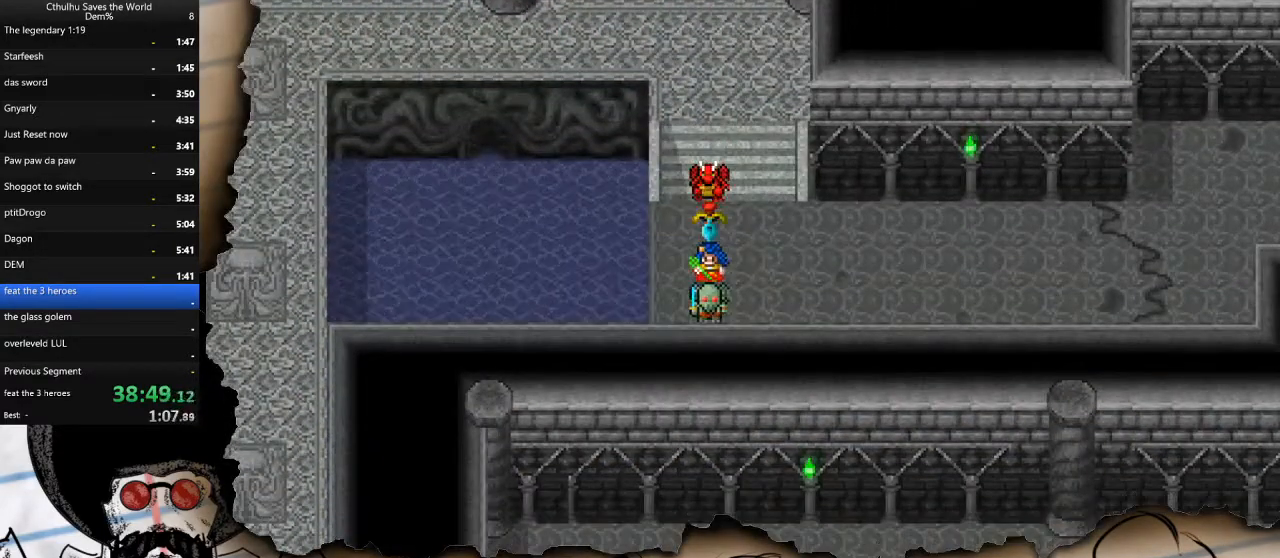
Gameplay with a controller (PlayStation layout); each line is a JSON object with the inputs held at the frame after it. "events" lists button and stick changes between this image and that frame as [ms after this image, input, new state], when the widget could be followed in between.
{"buttons": ["DPAD_RIGHT"], "left_stick": "center", "right_stick": "center", "events": [[83, "DPAD_RIGHT", "down"], [100, "DPAD_DOWN", "up"]]}
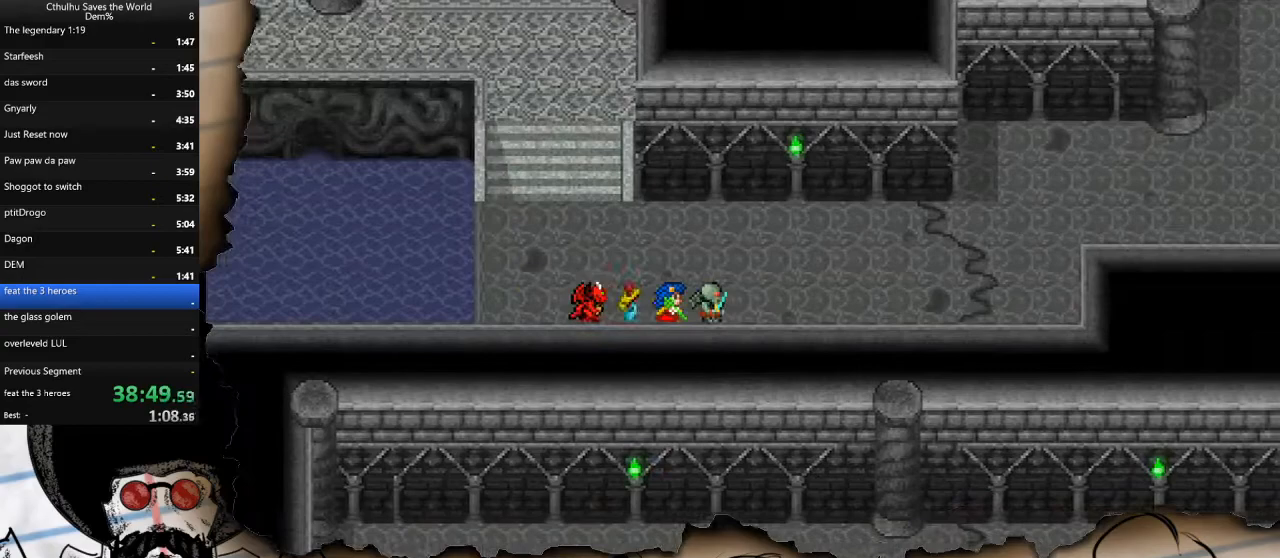
{"buttons": ["DPAD_RIGHT"], "left_stick": "center", "right_stick": "center", "events": []}
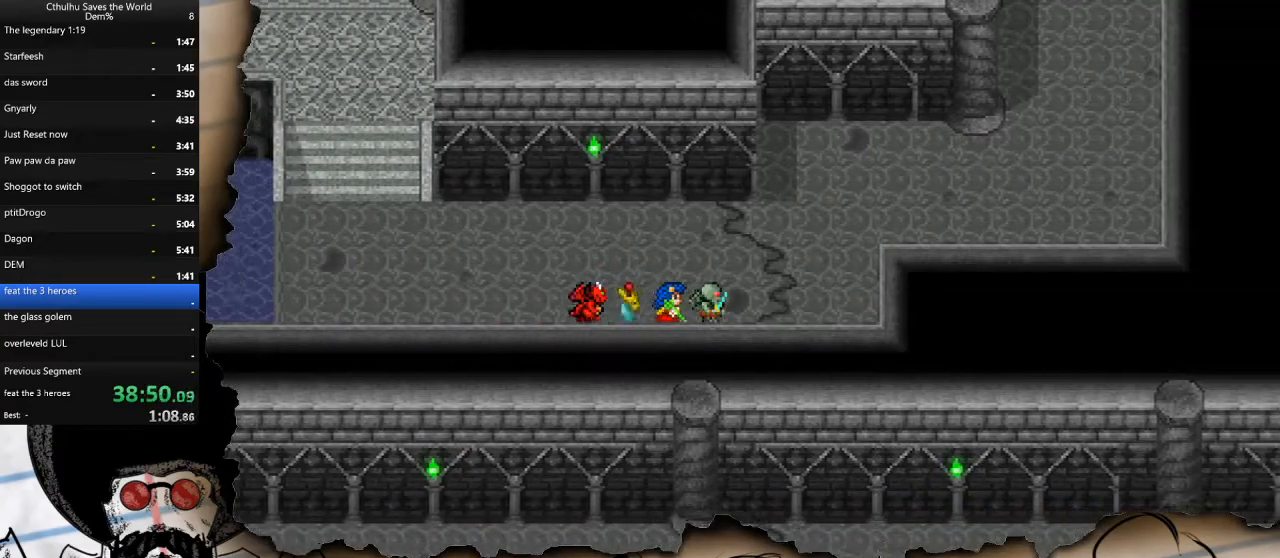
{"buttons": ["DPAD_UP"], "left_stick": "center", "right_stick": "center", "events": [[317, "DPAD_UP", "down"], [333, "DPAD_RIGHT", "up"]]}
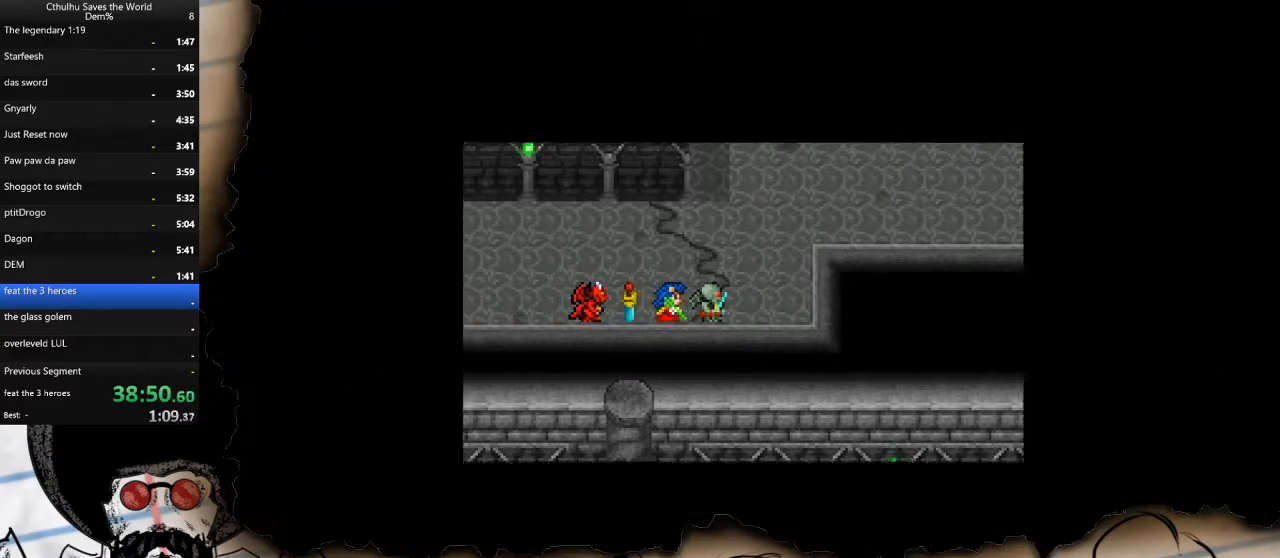
{"buttons": ["DPAD_UP"], "left_stick": "center", "right_stick": "center", "events": []}
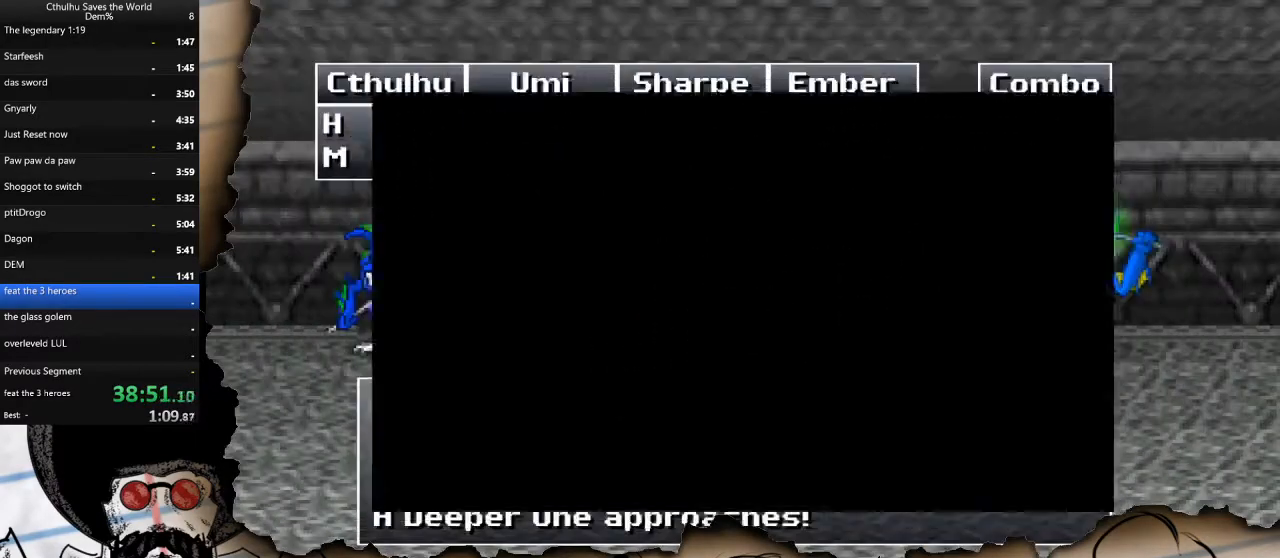
{"buttons": [], "left_stick": "center", "right_stick": "center", "events": [[300, "DPAD_UP", "up"], [350, "CROSS", "down"], [433, "CROSS", "up"]]}
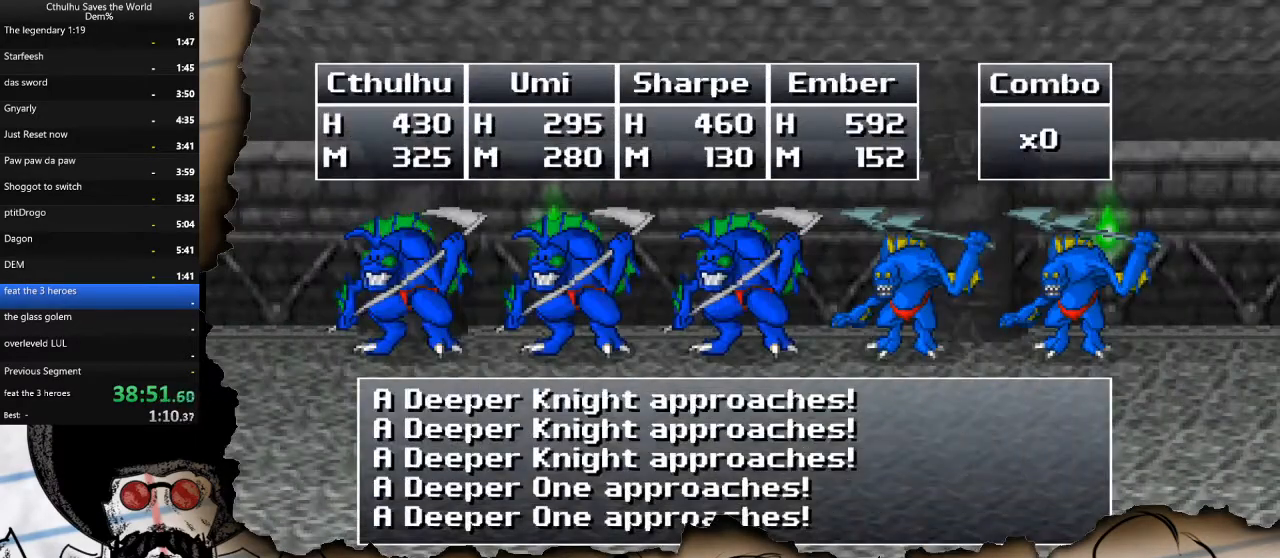
{"buttons": [], "left_stick": "center", "right_stick": "center", "events": [[17, "CROSS", "down"], [100, "CROSS", "up"], [167, "CROSS", "down"], [250, "CROSS", "up"], [317, "CROSS", "down"], [400, "CROSS", "up"]]}
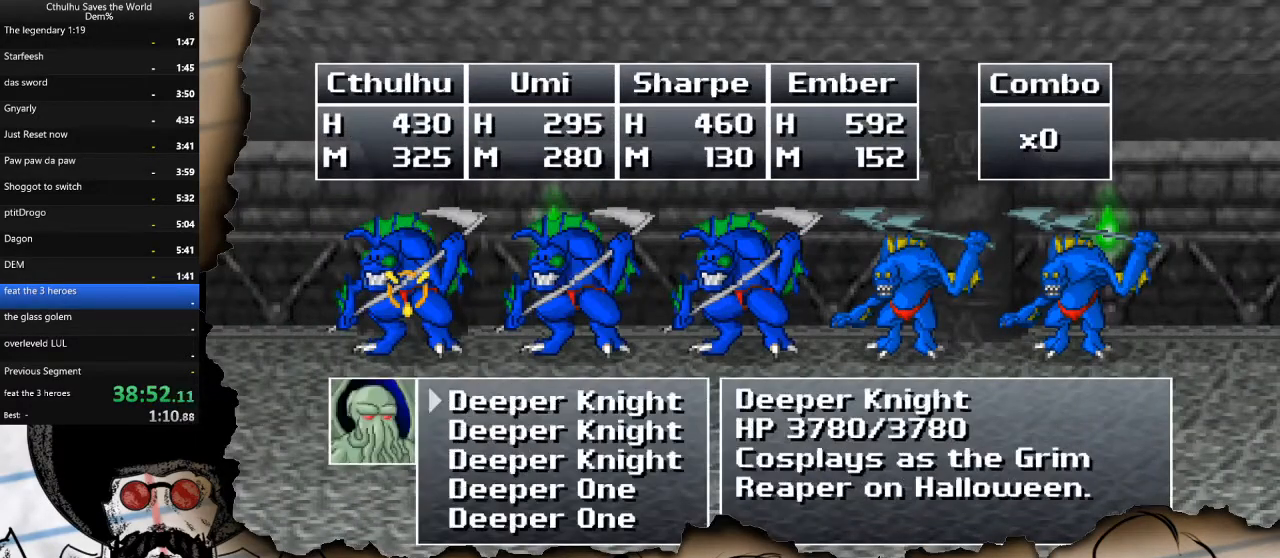
{"buttons": ["DPAD_DOWN"], "left_stick": "center", "right_stick": "center", "events": [[17, "CROSS", "down"], [83, "CROSS", "up"], [267, "DPAD_DOWN", "down"], [367, "DPAD_DOWN", "up"], [433, "DPAD_DOWN", "down"]]}
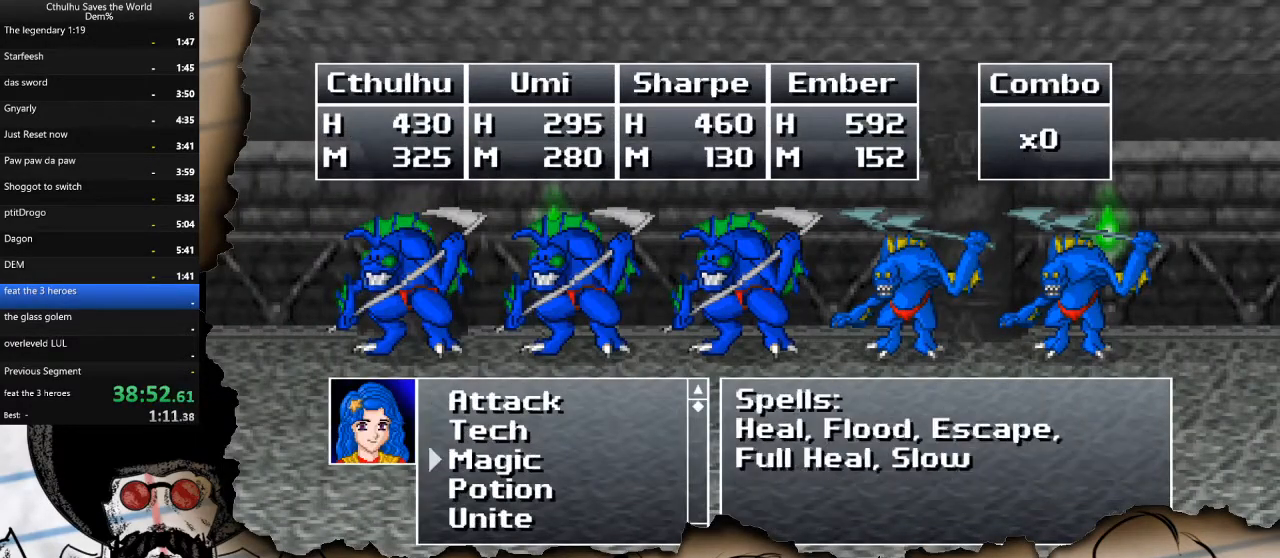
{"buttons": ["DPAD_UP"], "left_stick": "center", "right_stick": "center", "events": [[17, "CROSS", "down"], [50, "DPAD_DOWN", "up"], [117, "CROSS", "up"], [167, "DPAD_UP", "down"], [267, "DPAD_UP", "up"], [317, "DPAD_UP", "down"], [433, "DPAD_UP", "up"], [467, "DPAD_UP", "down"]]}
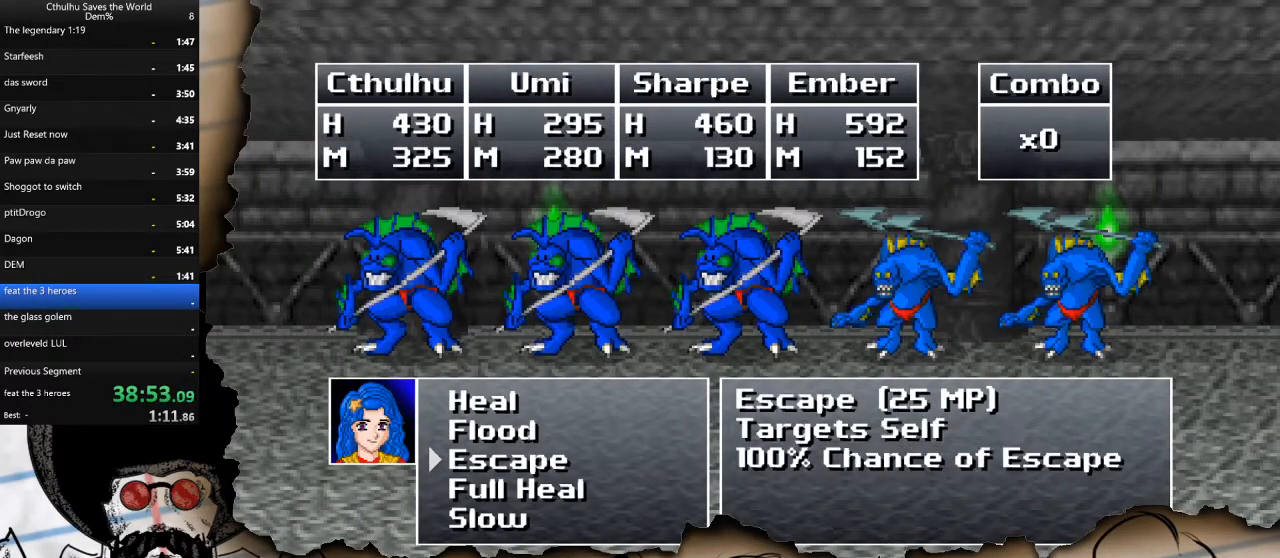
{"buttons": ["CROSS", "R1"], "left_stick": "center", "right_stick": "center", "events": [[50, "DPAD_UP", "up"], [83, "CROSS", "down"], [150, "R1", "down"], [200, "CROSS", "up"], [250, "R1", "up"], [283, "CROSS", "down"], [333, "R1", "down"], [367, "CROSS", "up"], [450, "CROSS", "down"]]}
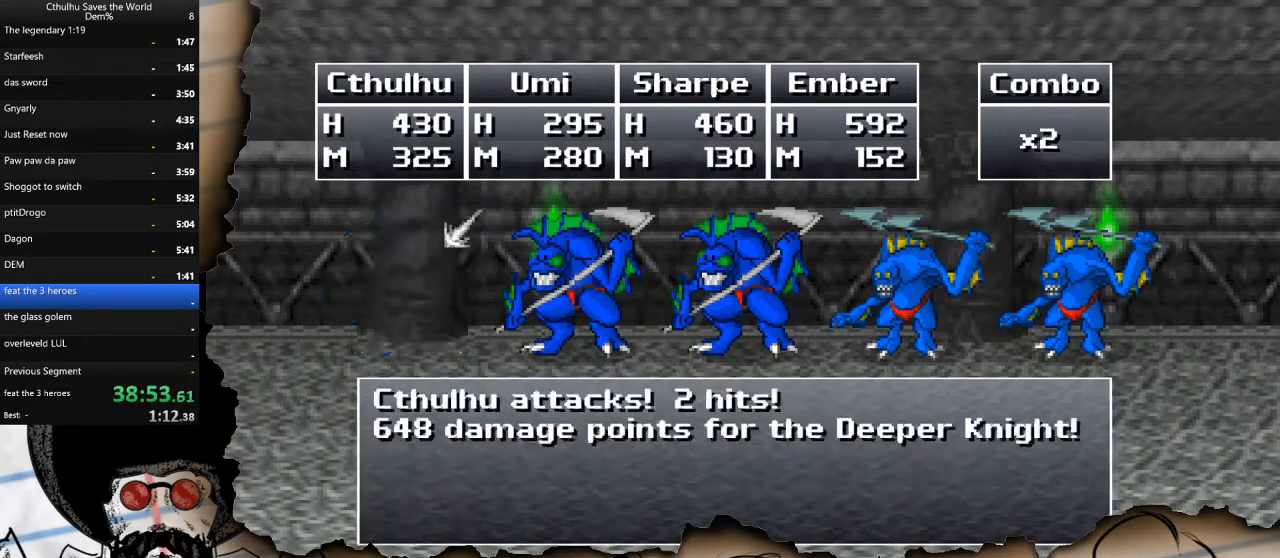
{"buttons": [], "left_stick": "center", "right_stick": "center", "events": [[50, "CROSS", "up"], [50, "R1", "up"], [133, "R1", "down"], [150, "CROSS", "down"], [217, "R1", "up"], [283, "CROSS", "up"], [300, "R1", "down"], [367, "CROSS", "down"], [417, "R1", "up"], [467, "CROSS", "up"]]}
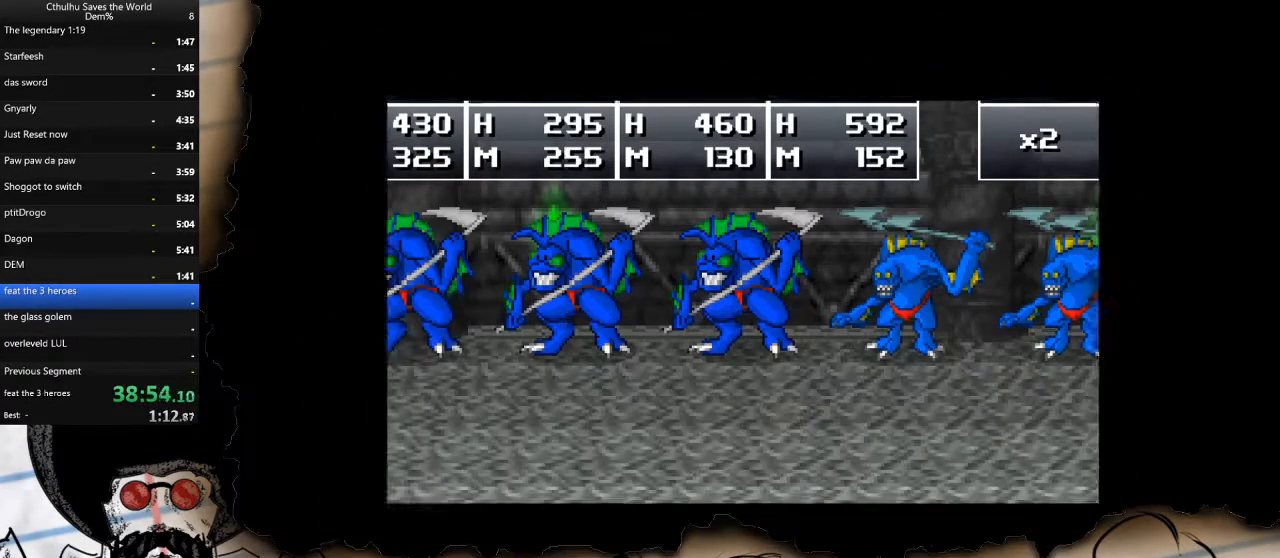
{"buttons": ["DPAD_UP"], "left_stick": "center", "right_stick": "center", "events": [[167, "DPAD_UP", "down"]]}
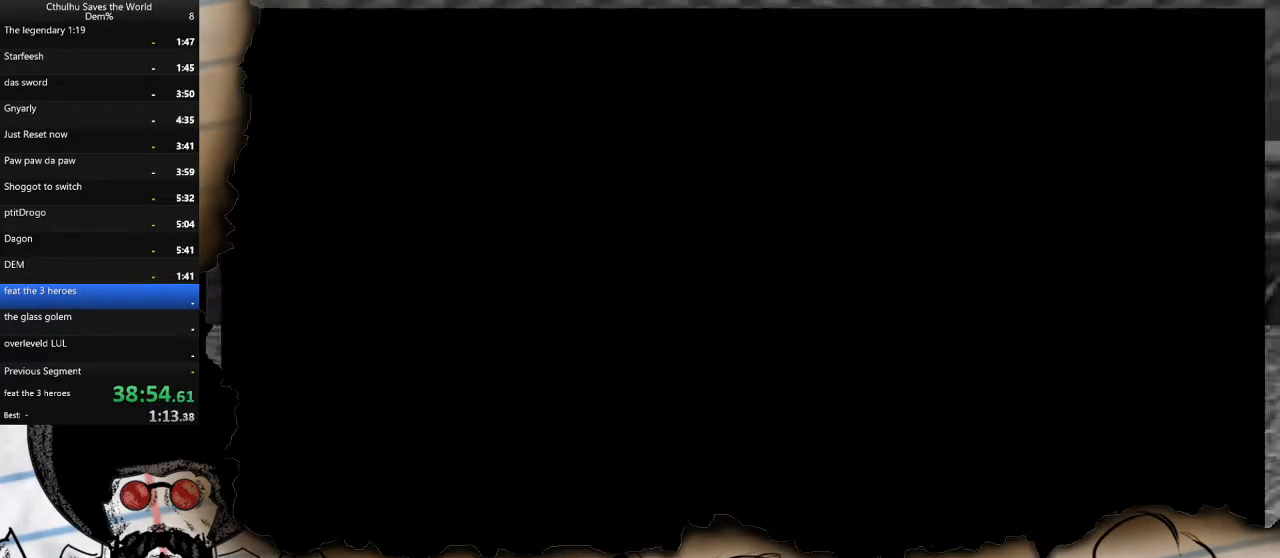
{"buttons": ["DPAD_UP"], "left_stick": "center", "right_stick": "center", "events": []}
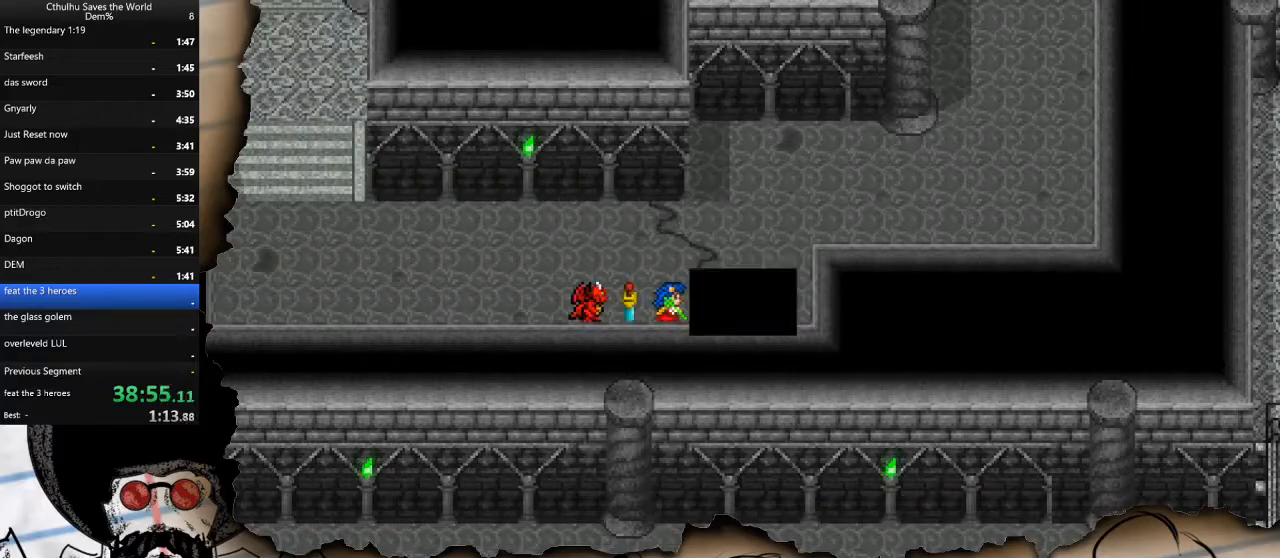
{"buttons": ["DPAD_RIGHT"], "left_stick": "center", "right_stick": "center", "events": [[283, "DPAD_RIGHT", "down"], [283, "DPAD_UP", "up"]]}
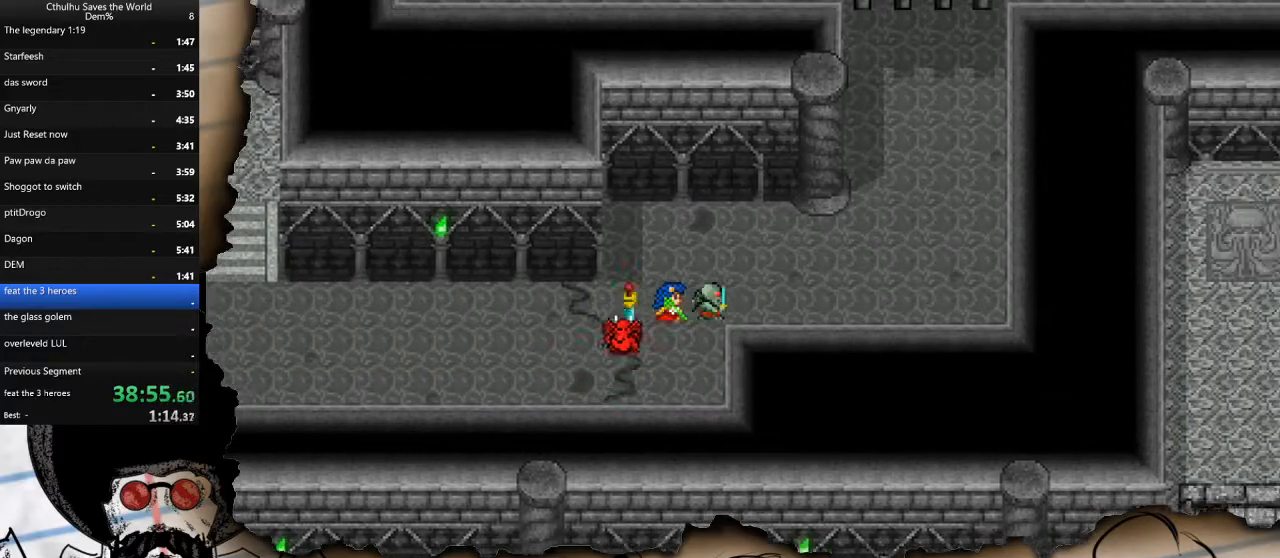
{"buttons": ["DPAD_UP"], "left_stick": "center", "right_stick": "center", "events": [[400, "DPAD_UP", "down"], [417, "DPAD_RIGHT", "up"]]}
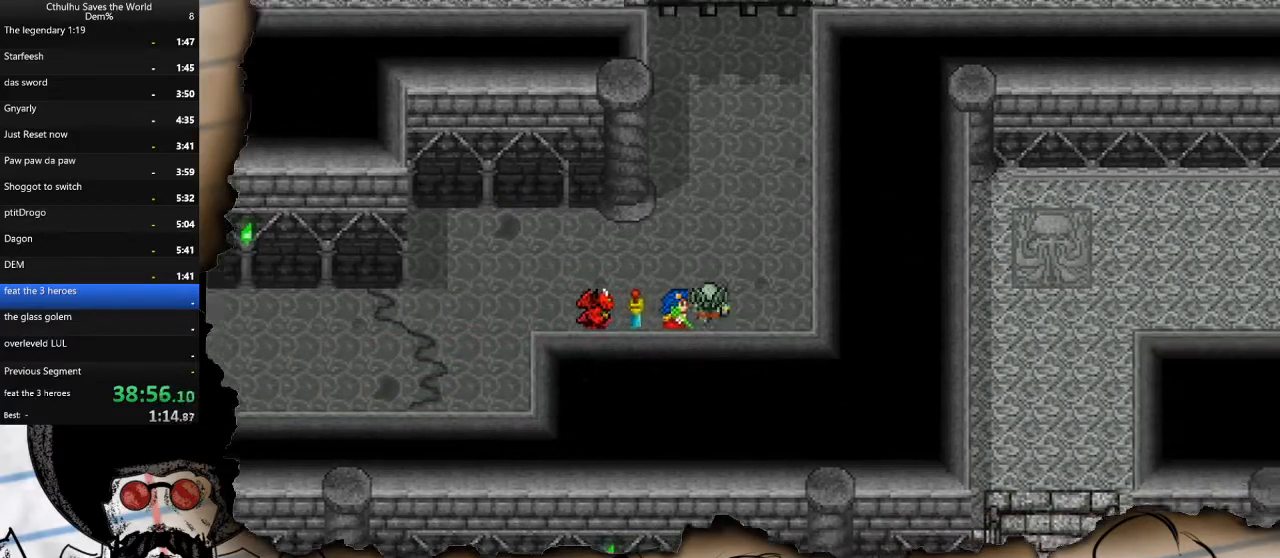
{"buttons": ["DPAD_UP"], "left_stick": "center", "right_stick": "center", "events": []}
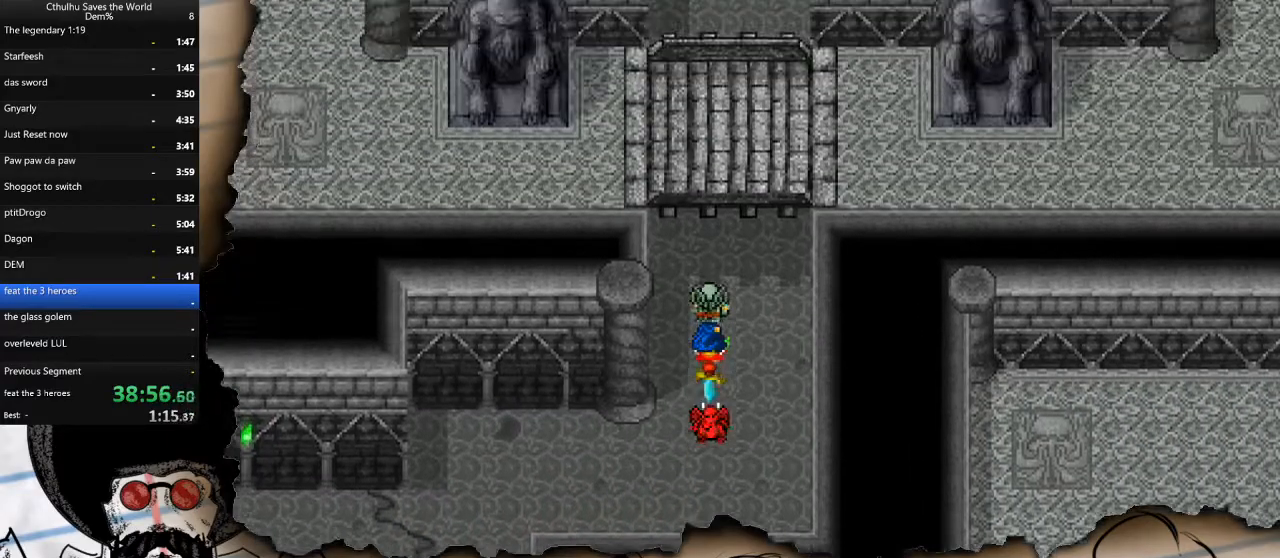
{"buttons": ["DPAD_UP"], "left_stick": "center", "right_stick": "center", "events": []}
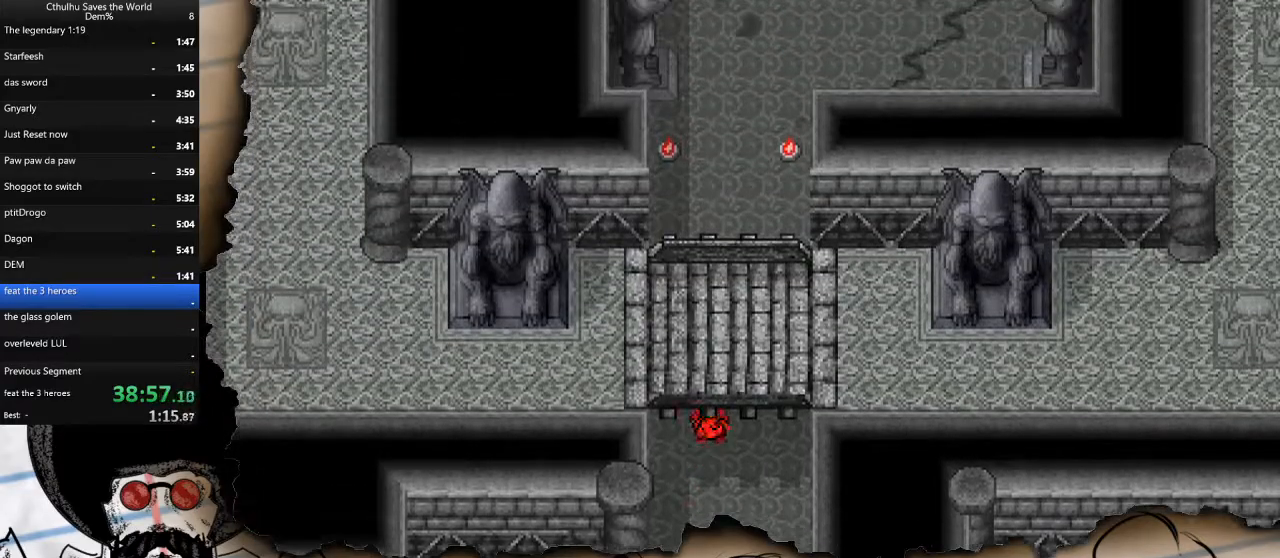
{"buttons": ["DPAD_UP"], "left_stick": "center", "right_stick": "center", "events": []}
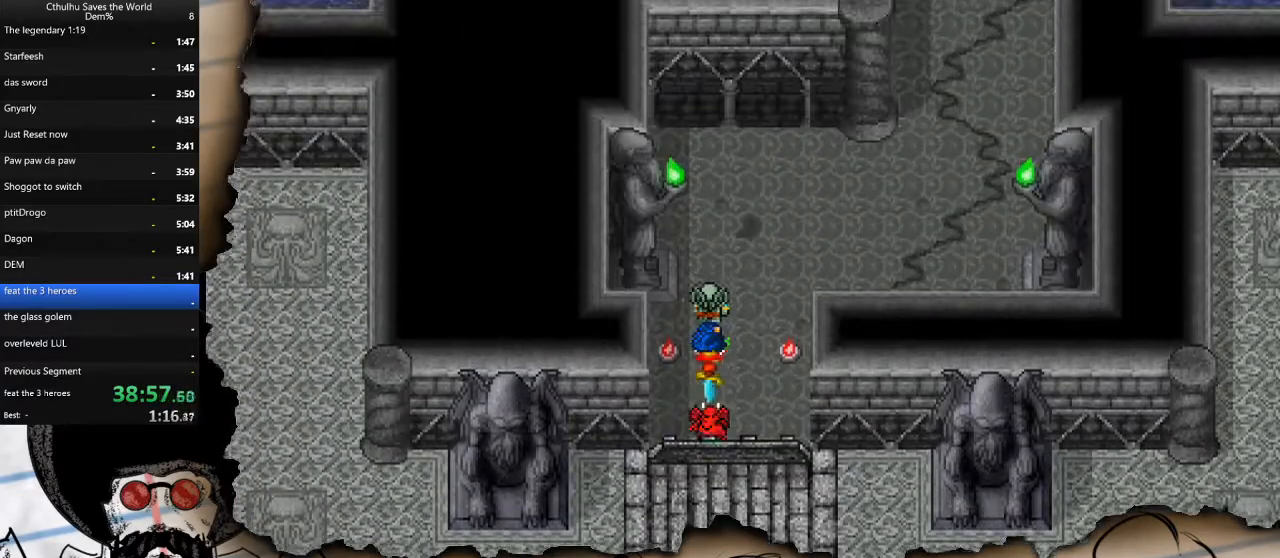
{"buttons": ["DPAD_RIGHT"], "left_stick": "center", "right_stick": "center", "events": [[183, "DPAD_RIGHT", "down"], [183, "DPAD_UP", "up"]]}
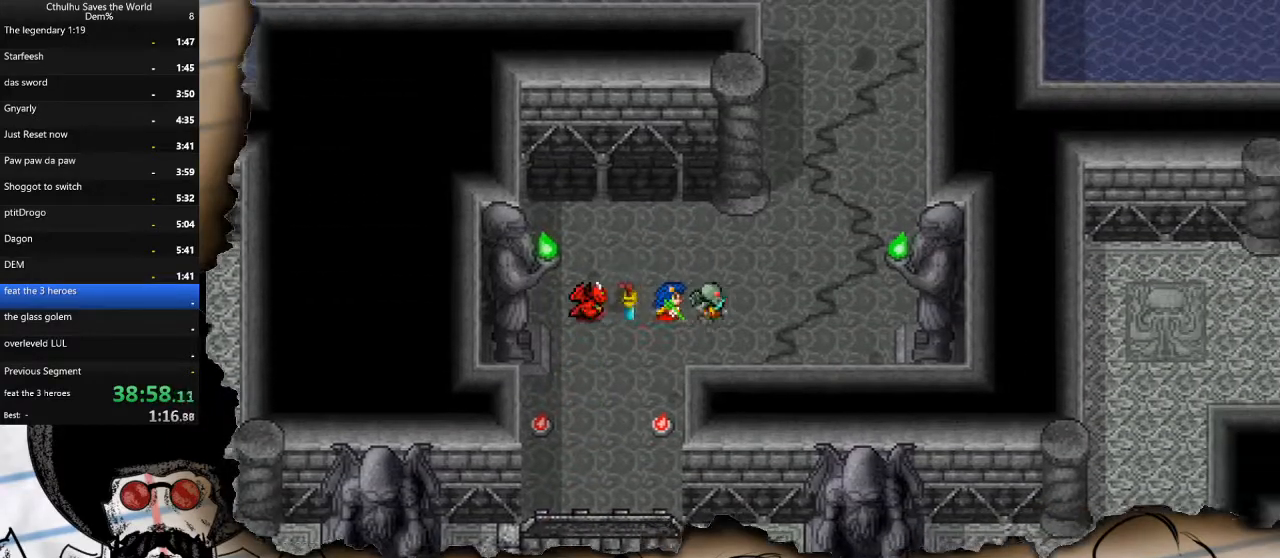
{"buttons": ["DPAD_UP"], "left_stick": "center", "right_stick": "center", "events": [[200, "DPAD_UP", "down"], [217, "DPAD_RIGHT", "up"]]}
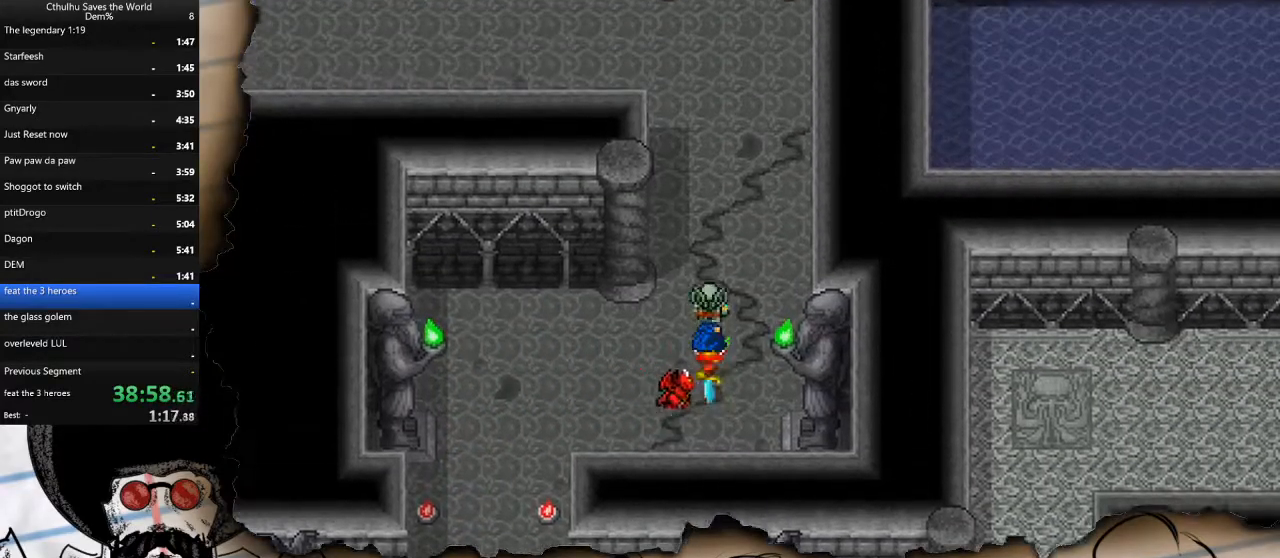
{"buttons": ["DPAD_UP"], "left_stick": "center", "right_stick": "center", "events": []}
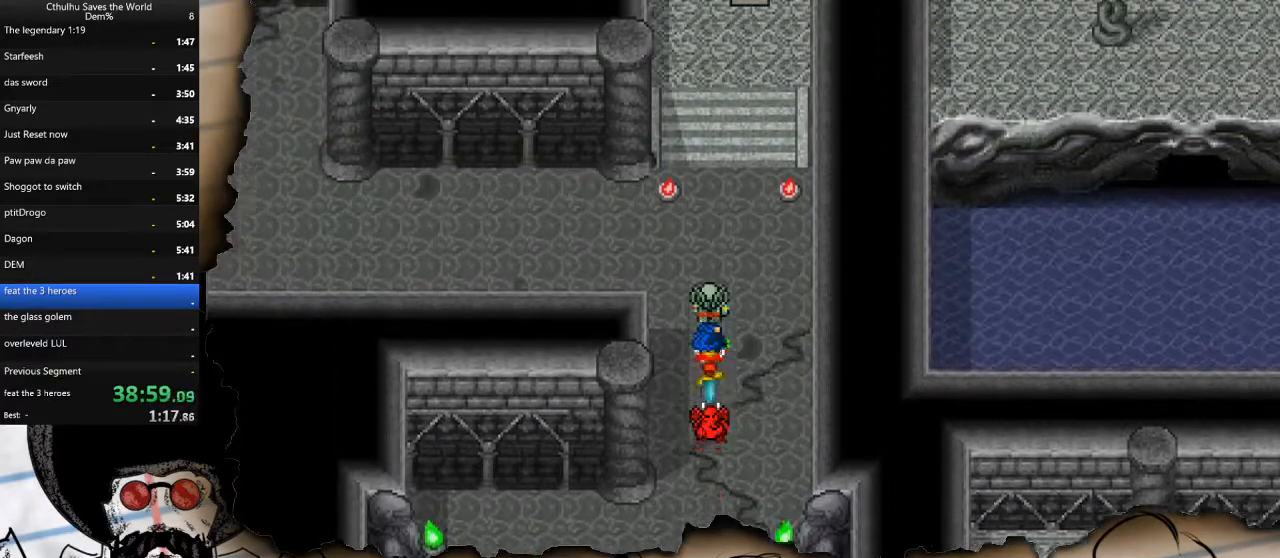
{"buttons": ["DPAD_UP"], "left_stick": "center", "right_stick": "center", "events": []}
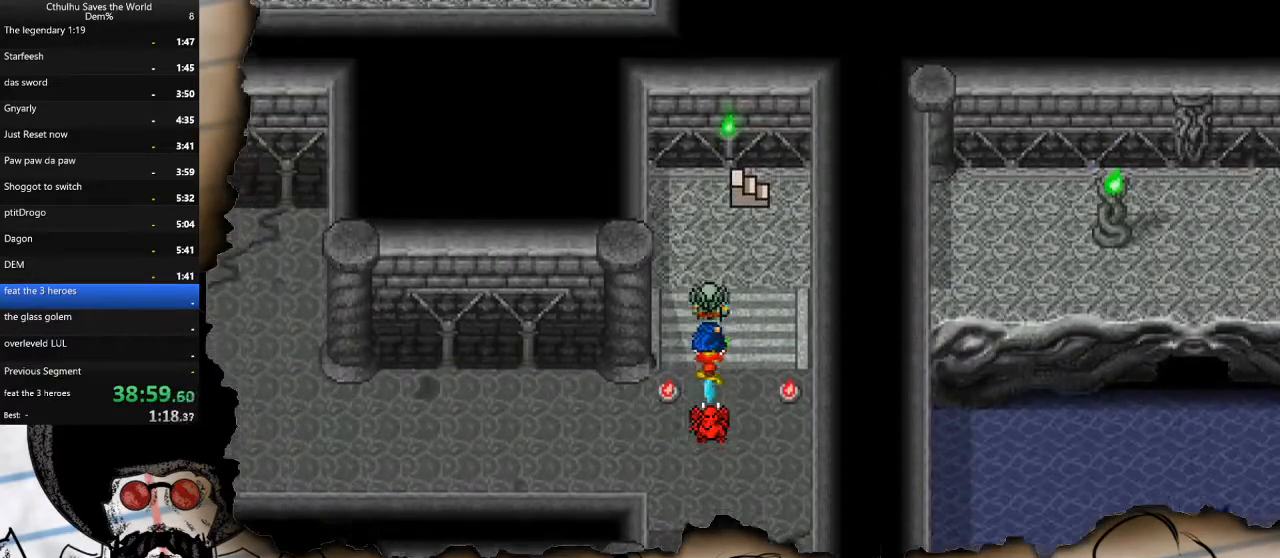
{"buttons": [], "left_stick": "center", "right_stick": "center", "events": [[267, "DPAD_RIGHT", "down"], [283, "DPAD_UP", "up"], [500, "DPAD_RIGHT", "up"]]}
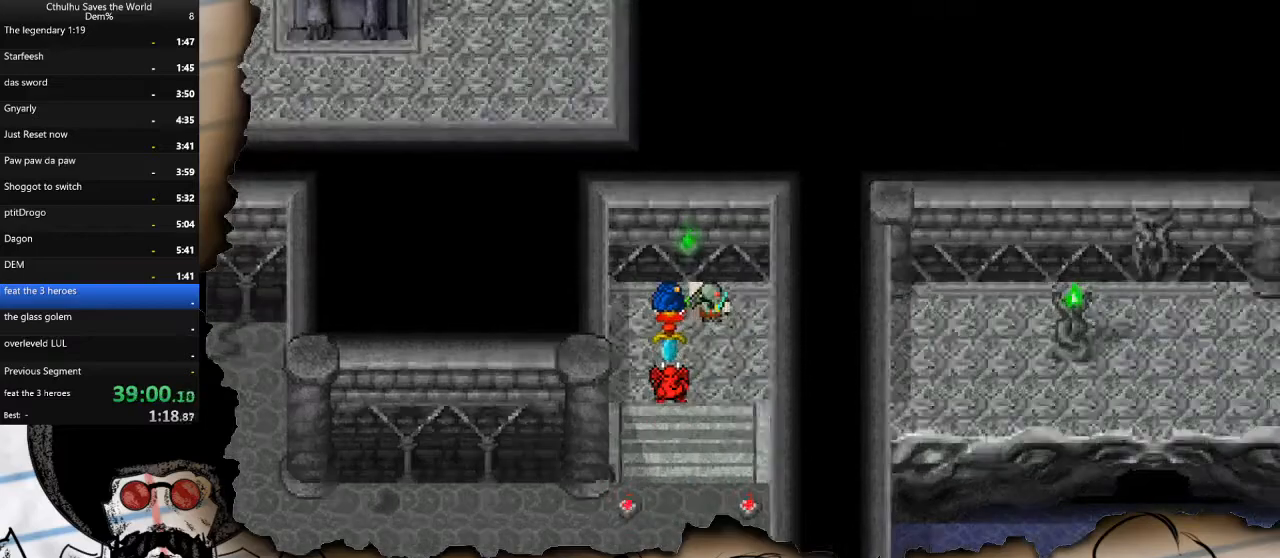
{"buttons": [], "left_stick": "center", "right_stick": "center", "events": []}
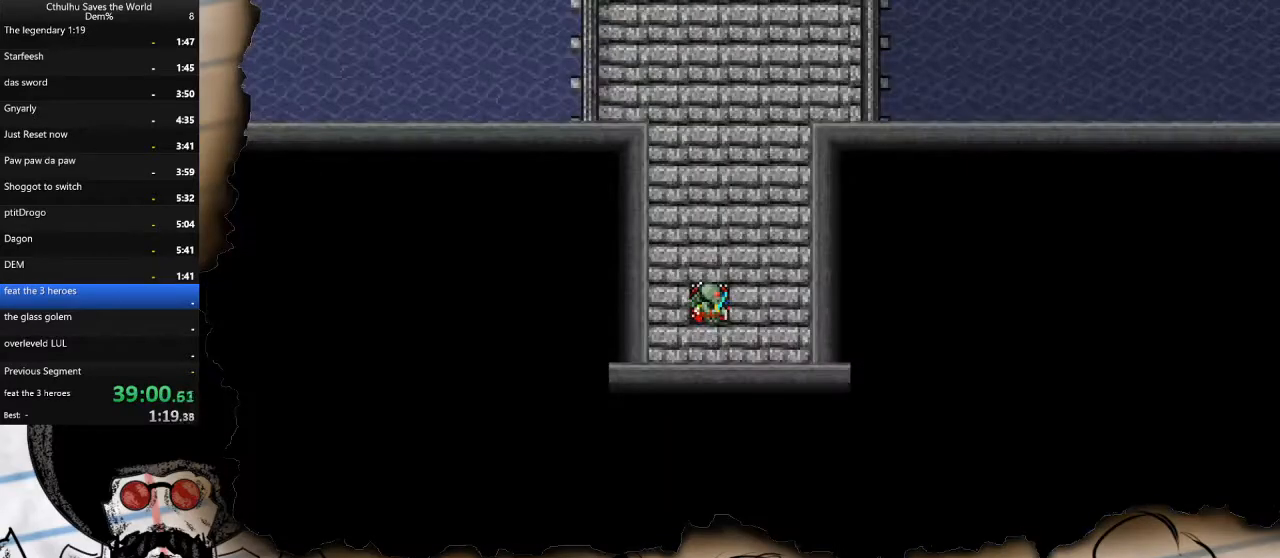
{"buttons": ["DPAD_UP"], "left_stick": "center", "right_stick": "center", "events": [[183, "DPAD_UP", "down"]]}
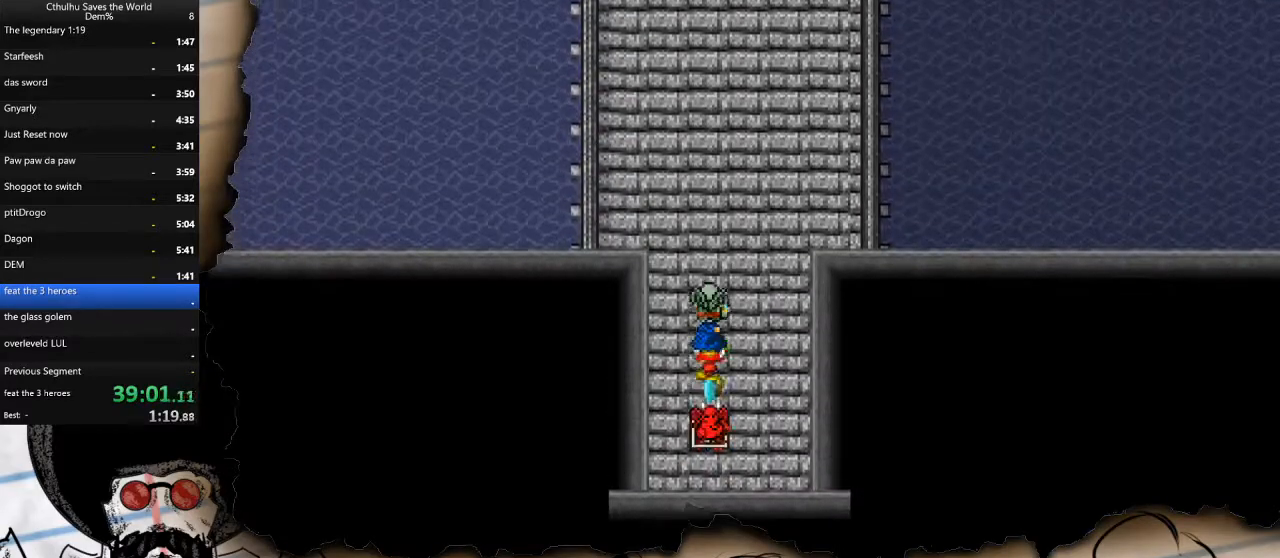
{"buttons": ["DPAD_UP"], "left_stick": "center", "right_stick": "center", "events": []}
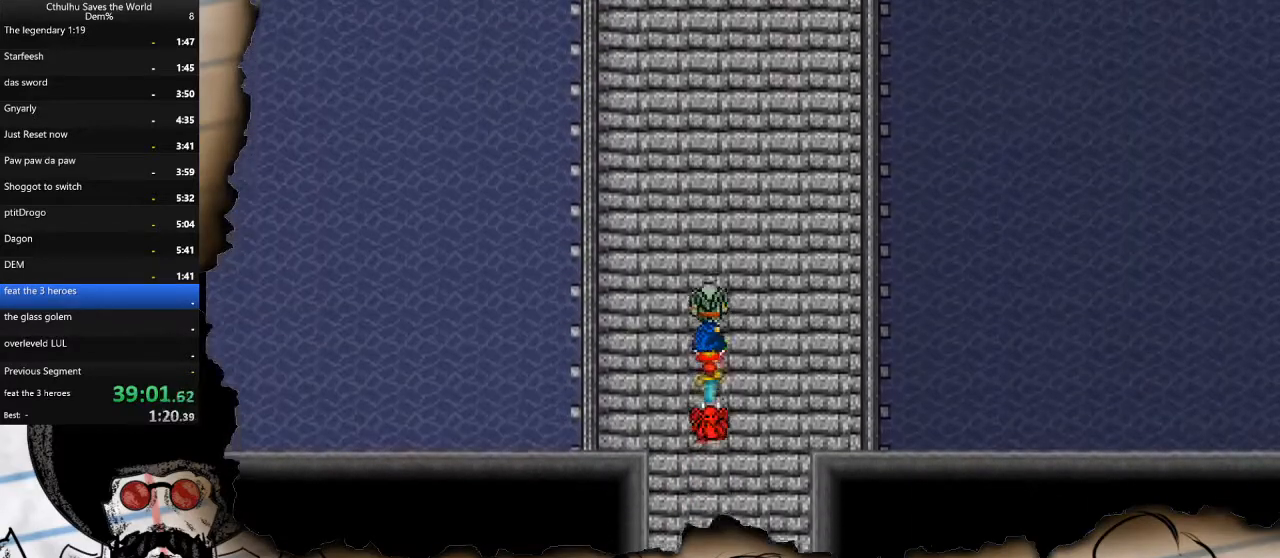
{"buttons": ["DPAD_UP"], "left_stick": "center", "right_stick": "center", "events": []}
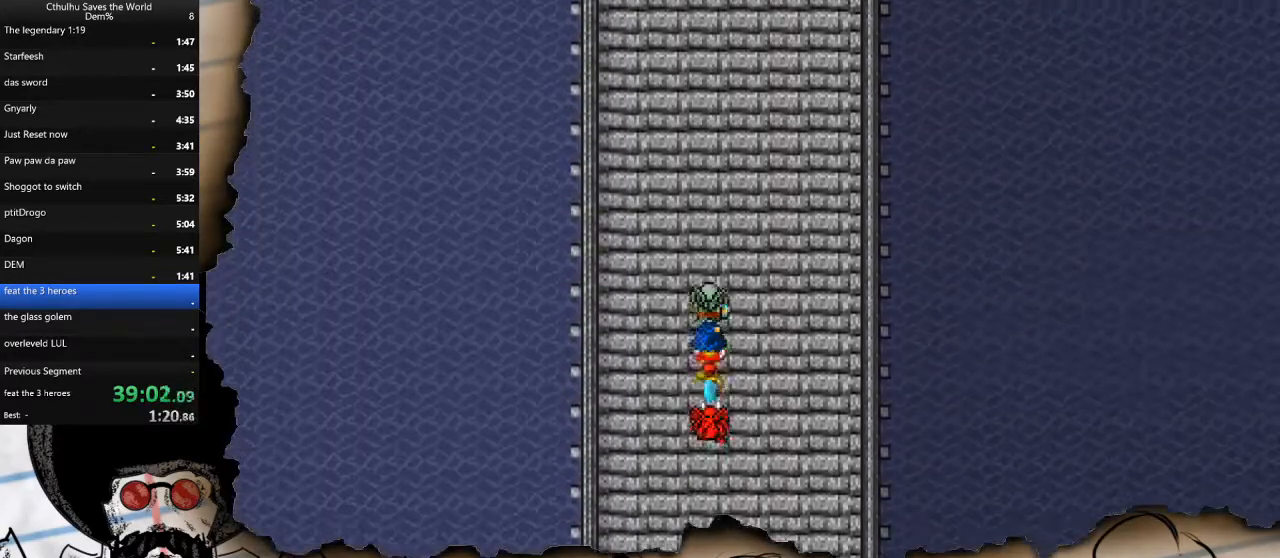
{"buttons": ["DPAD_UP"], "left_stick": "center", "right_stick": "center", "events": []}
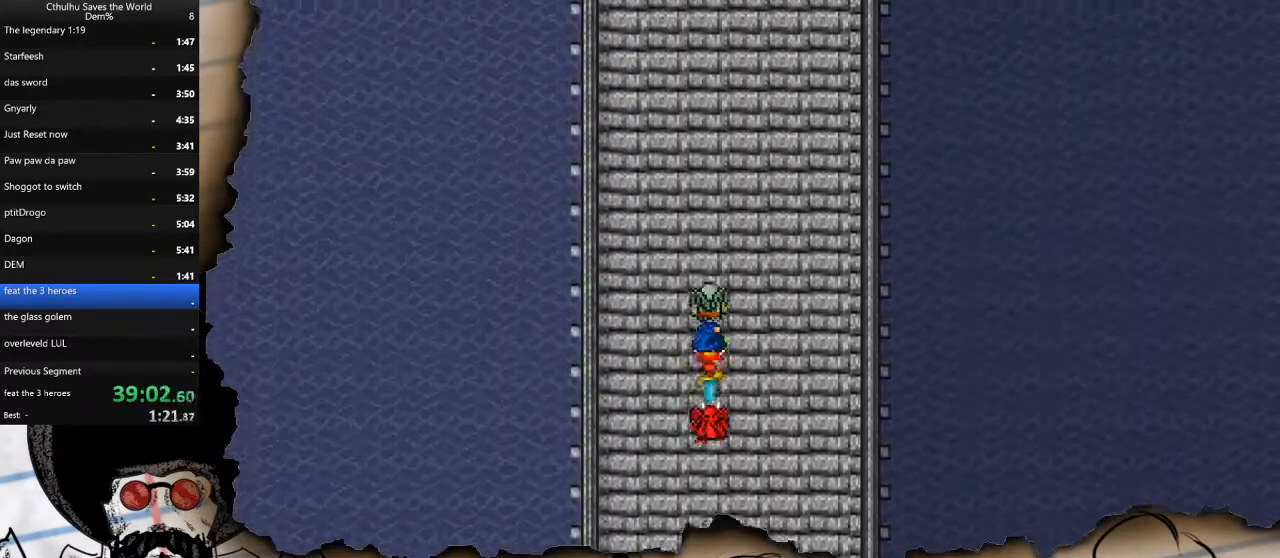
{"buttons": ["DPAD_UP"], "left_stick": "center", "right_stick": "center", "events": []}
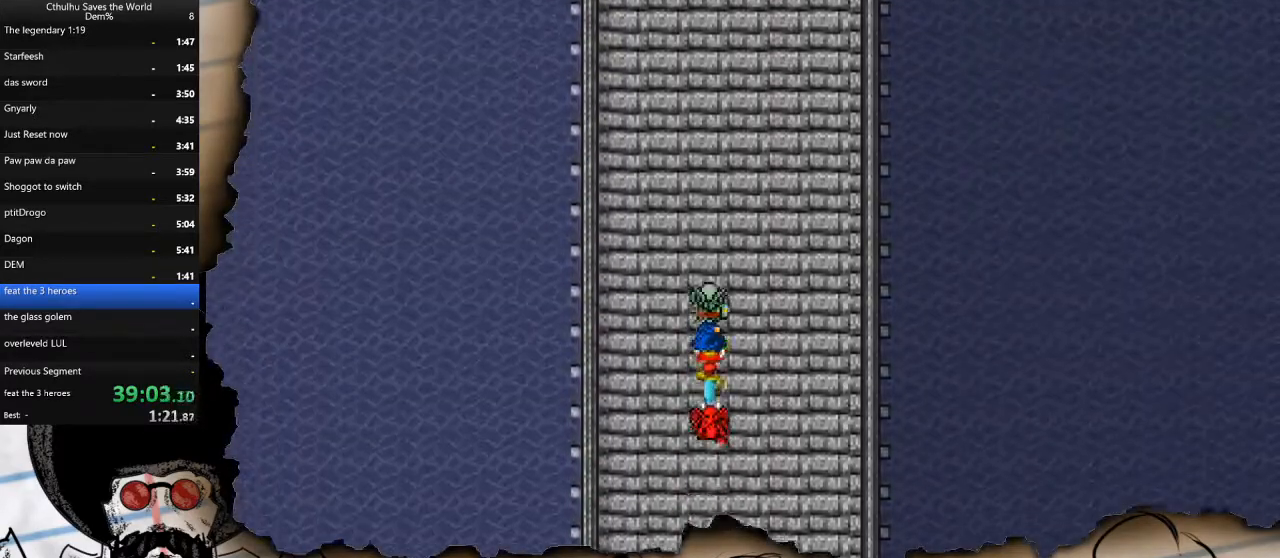
{"buttons": ["DPAD_UP"], "left_stick": "center", "right_stick": "center", "events": []}
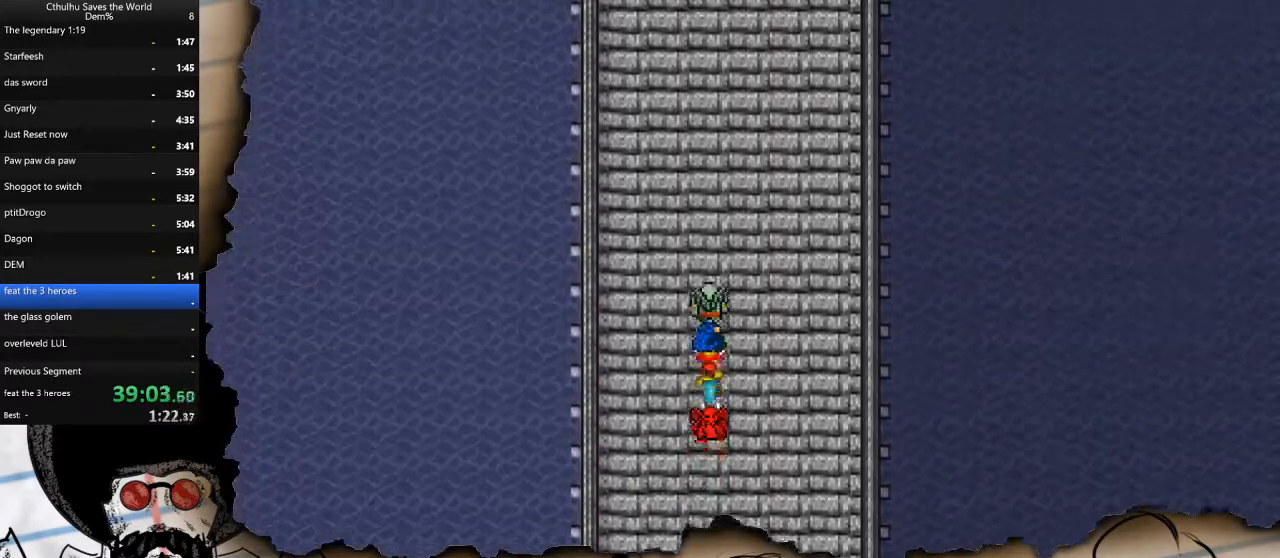
{"buttons": ["DPAD_UP"], "left_stick": "center", "right_stick": "center", "events": []}